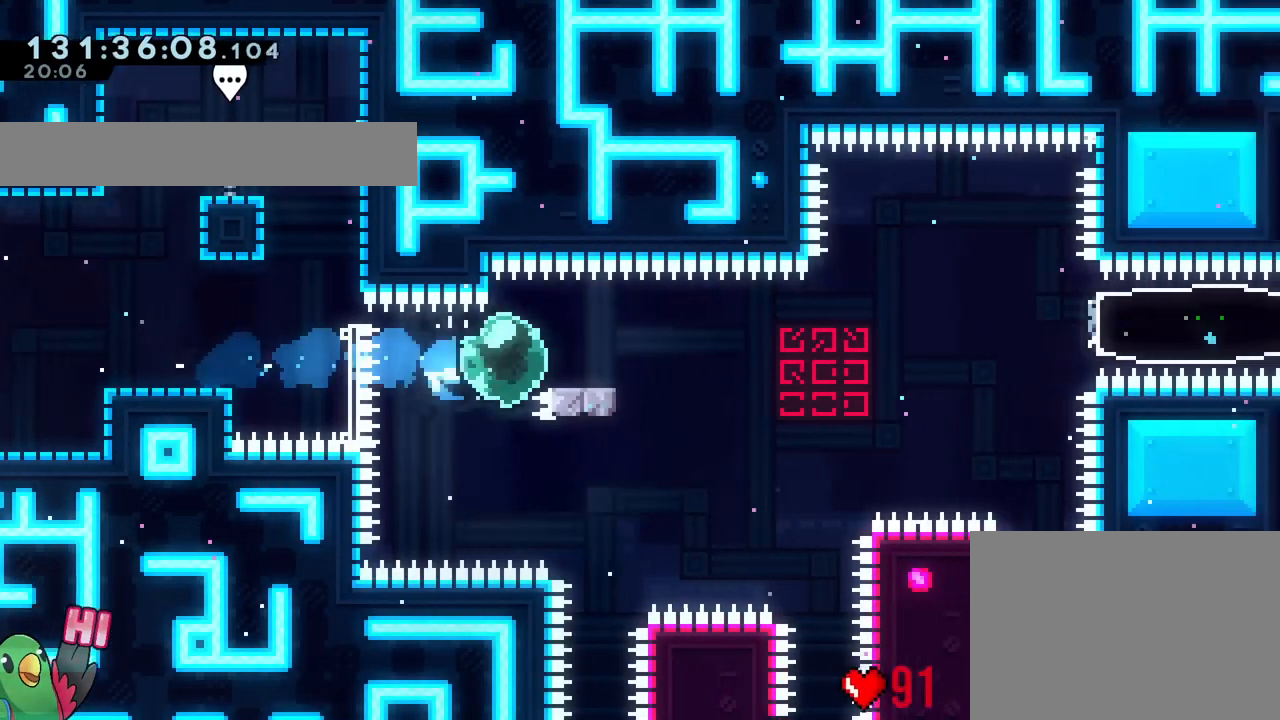
Gameplay with a controller (Nintendo layout); each line is a JSON object with the inputs held at the frame after it. "events" lists button and stick changes between this image and that frame as [ms after this image, input, new state], when the widget could be followed in between. Not read: HOME L1 L3 R1 R3.
{"buttons": ["B"], "left_stick": "right", "right_stick": "center", "events": [[16, "L2", "up"], [66, "Y", "up"], [116, "B", "down"], [250, "L2", "down"], [333, "L2", "up"]]}
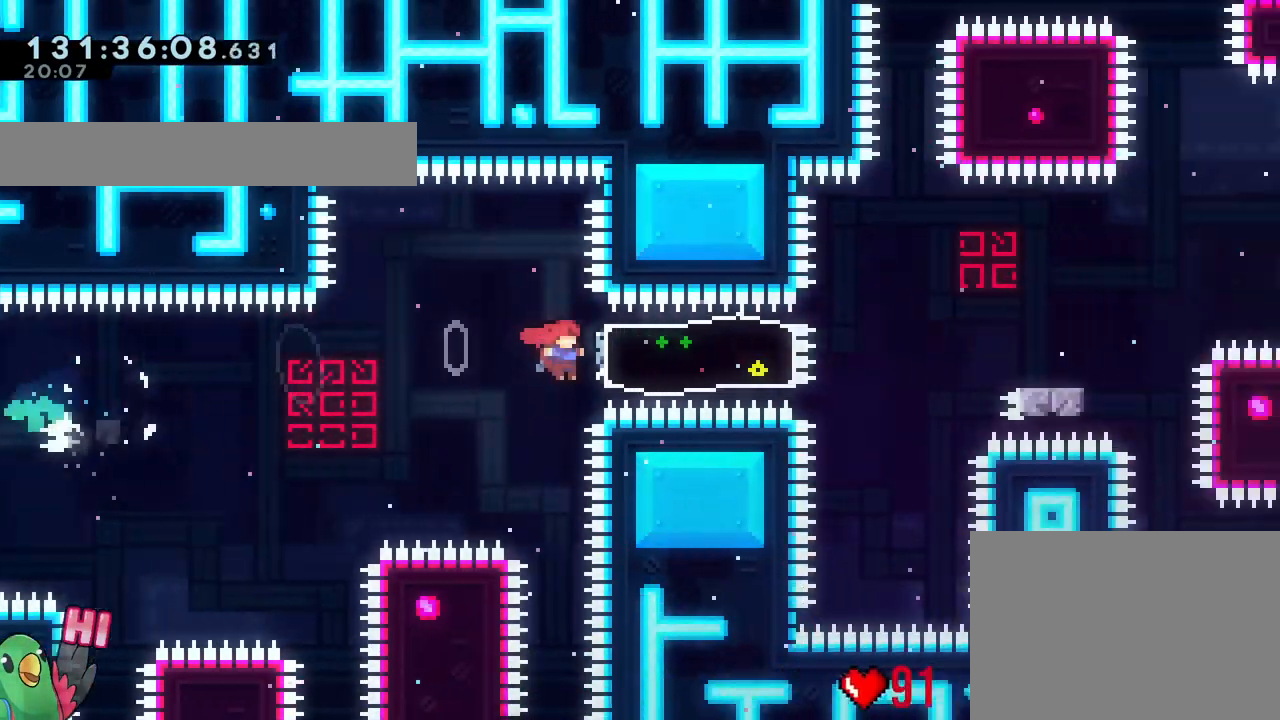
{"buttons": ["Y"], "left_stick": "right", "right_stick": "center"}
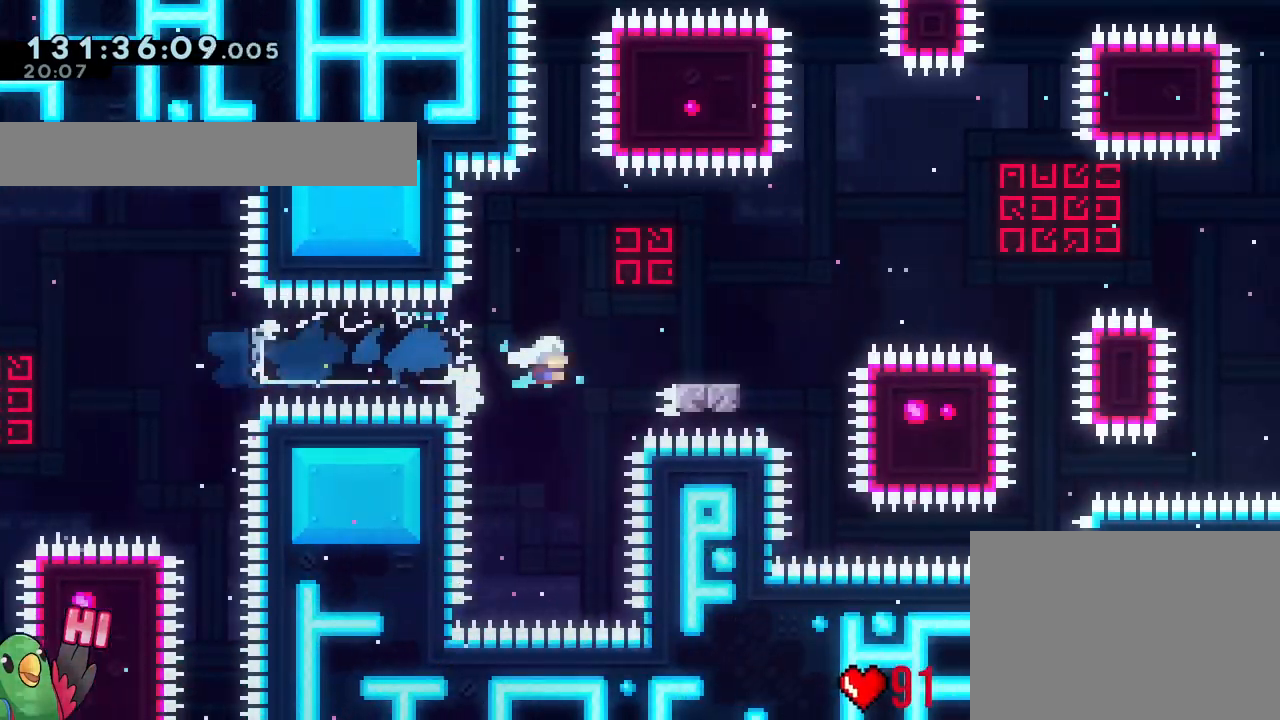
{"buttons": ["B"], "left_stick": "right", "right_stick": "center", "events": [[16, "B", "down"], [33, "Y", "up"], [100, "B", "up"], [233, "B", "down"]]}
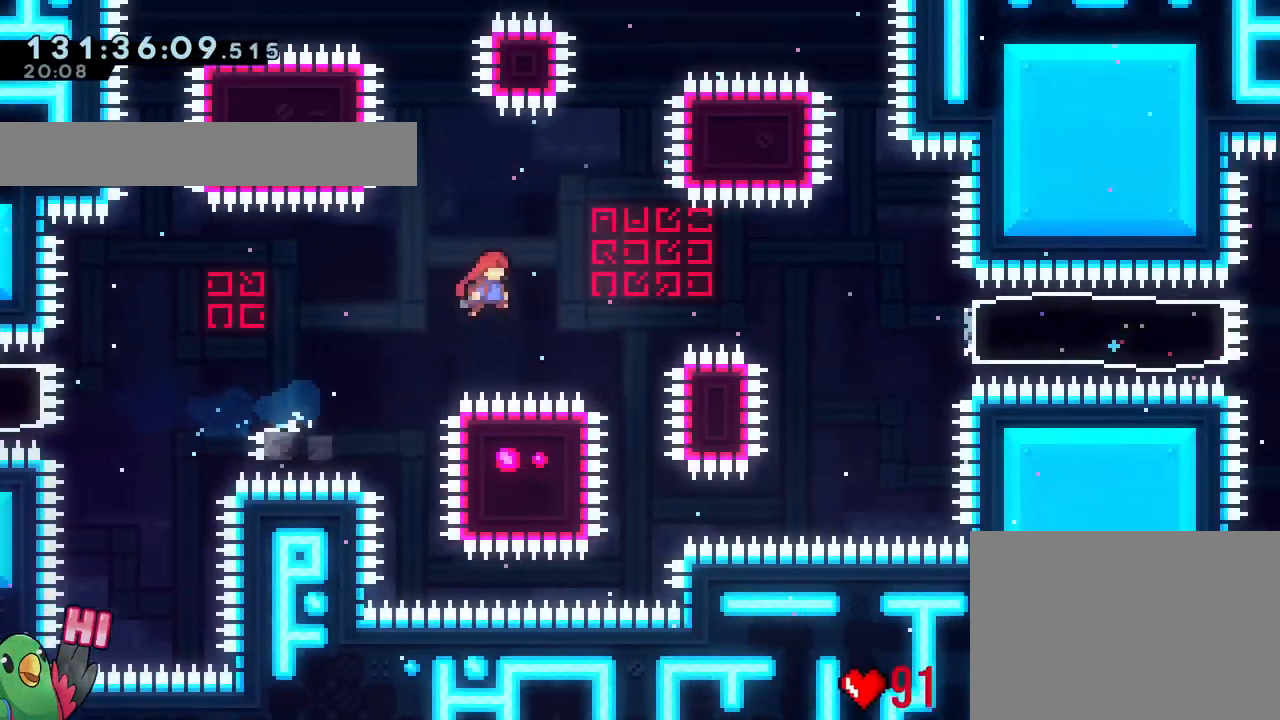
{"buttons": [], "left_stick": "center", "right_stick": "center", "events": [[217, "Y", "down"], [367, "Y", "up"], [400, "B", "up"], [434, "left_stick", "center"]]}
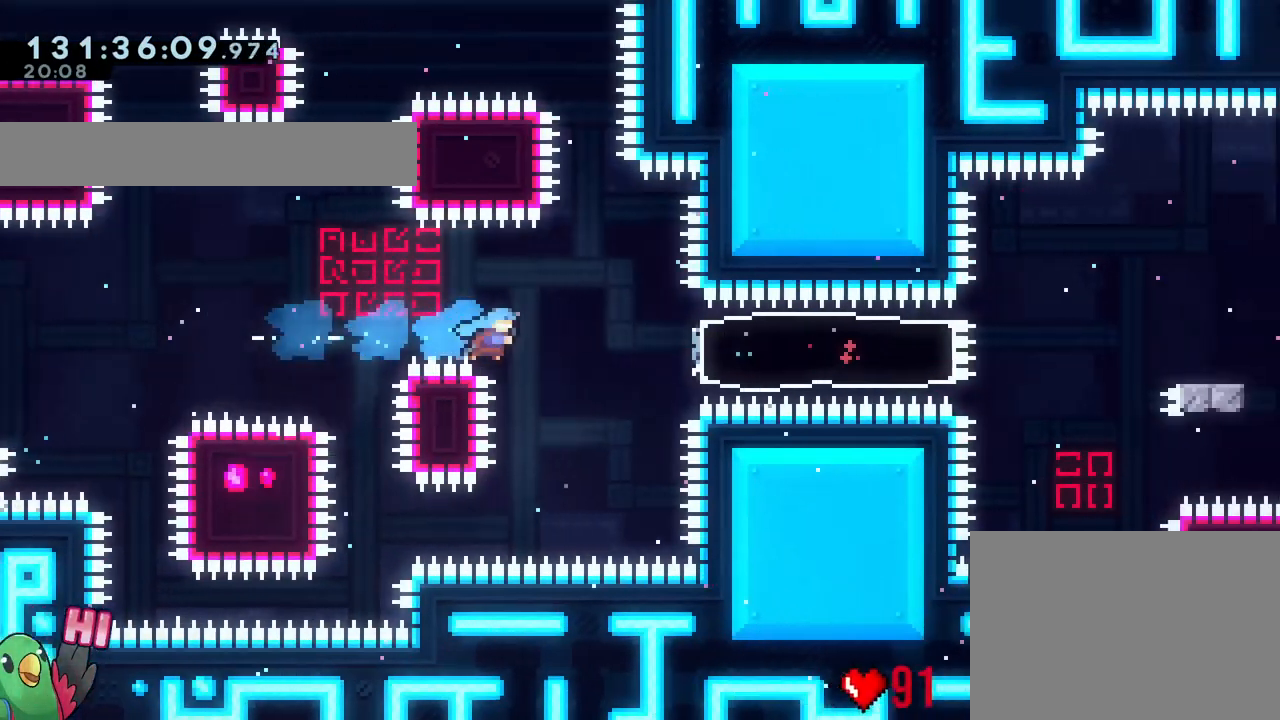
{"buttons": ["B"], "left_stick": "center", "right_stick": "center", "events": [[66, "B", "down"], [150, "left_stick", "right"], [166, "DPAD_LEFT", "down"], [200, "B", "up"], [216, "DPAD_LEFT", "up"], [233, "B", "down"], [367, "B", "up"], [433, "B", "down"], [467, "left_stick", "center"]]}